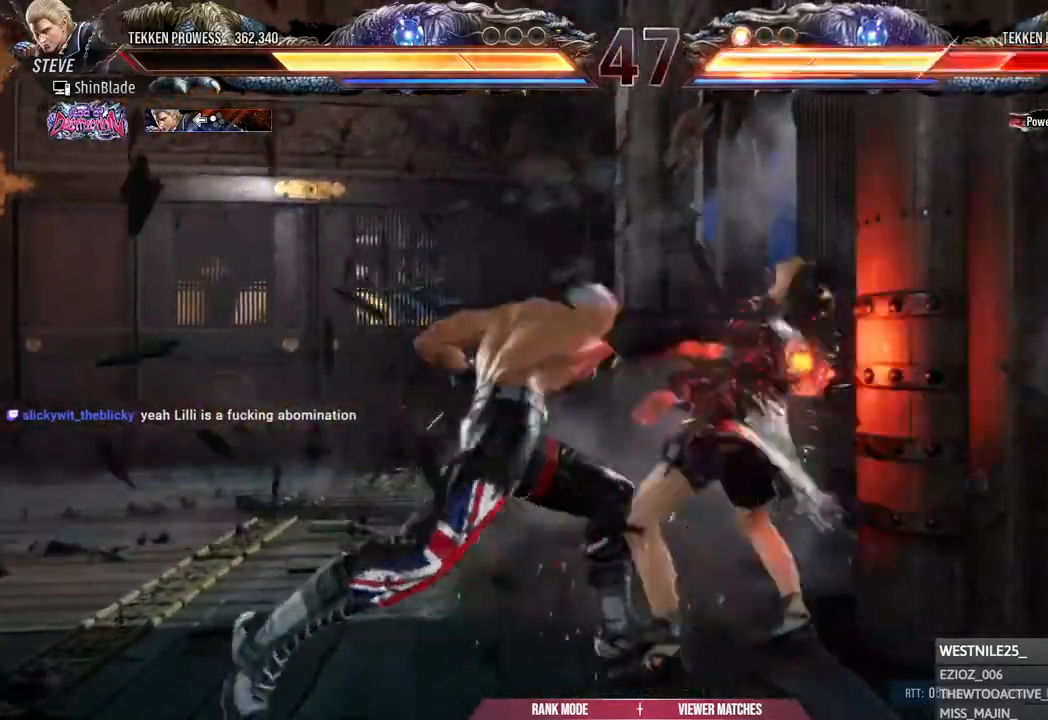
Gameplay with a controller (PlayStation layout); each line is a JSON object with the inputs held at the frame after it (dt_ms = milliseconds from this image to that frame). "events" lists button and stick changes between this image and that frame as [ms after this image, input, new state], when the widget could be followed in between.
{"dt_ms": 500, "buttons": ["TRIANGLE"], "left_stick": "center", "right_stick": "center", "events": [[67, "SQUARE", "up"], [67, "TRIANGLE", "up"], [200, "SQUARE", "down"], [200, "TRIANGLE", "down"], [250, "SQUARE", "up"], [267, "TRIANGLE", "up"], [383, "SQUARE", "down"], [383, "TRIANGLE", "down"], [450, "SQUARE", "up"], [450, "TRIANGLE", "up"], [500, "TRIANGLE", "down"]]}
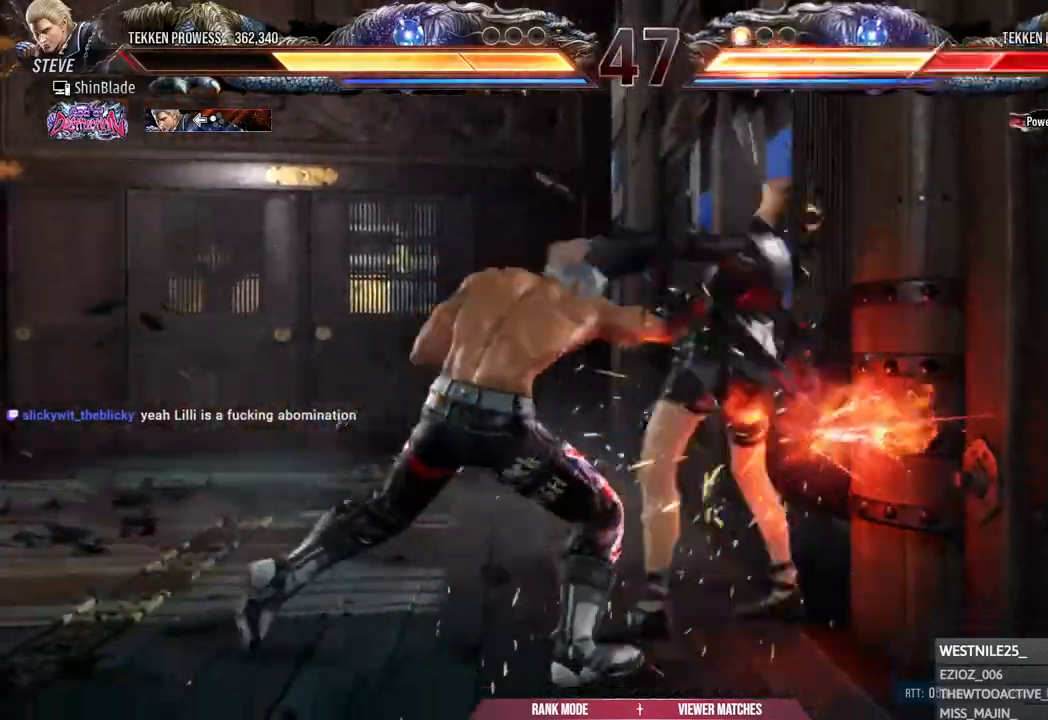
{"dt_ms": 500, "buttons": ["SQUARE", "TRIANGLE"], "left_stick": "center", "right_stick": "center", "events": [[50, "SQUARE", "down"], [100, "TRIANGLE", "up"], [117, "SQUARE", "up"], [233, "SQUARE", "down"], [250, "TRIANGLE", "down"], [317, "SQUARE", "up"], [317, "TRIANGLE", "up"], [383, "SQUARE", "down"], [383, "TRIANGLE", "down"]]}
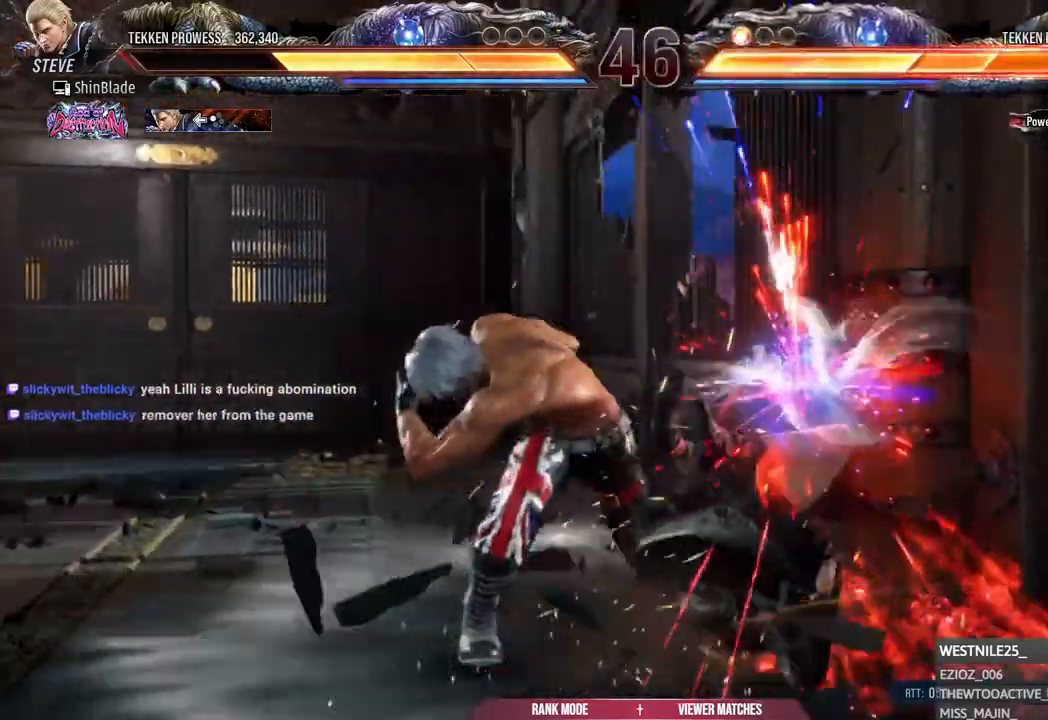
{"dt_ms": 500, "buttons": ["DPAD_RIGHT"], "left_stick": "center", "right_stick": "center", "events": [[17, "SQUARE", "up"], [17, "TRIANGLE", "up"], [267, "DPAD_DOWN", "down"], [317, "DPAD_RIGHT", "down"], [367, "DPAD_DOWN", "up"], [400, "TRIANGLE", "down"], [500, "TRIANGLE", "up"]]}
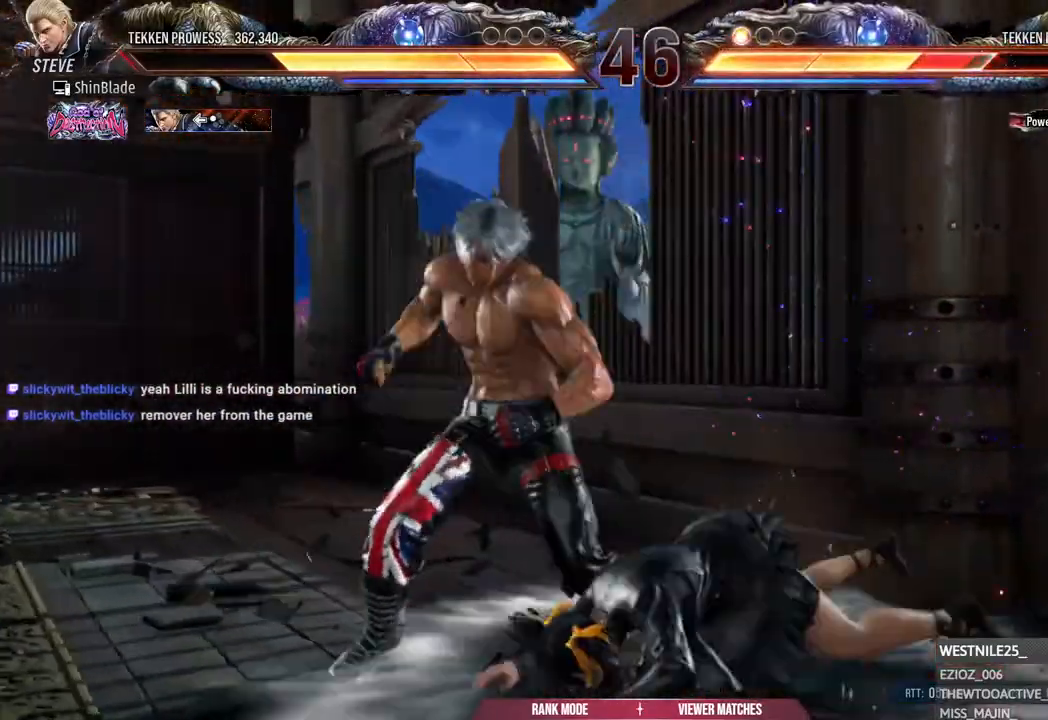
{"dt_ms": 500, "buttons": ["SQUARE", "DPAD_RIGHT"], "left_stick": "center", "right_stick": "center", "events": [[50, "TRIANGLE", "down"], [183, "SQUARE", "down"], [300, "SQUARE", "up"], [350, "SQUARE", "down"], [483, "TRIANGLE", "up"]]}
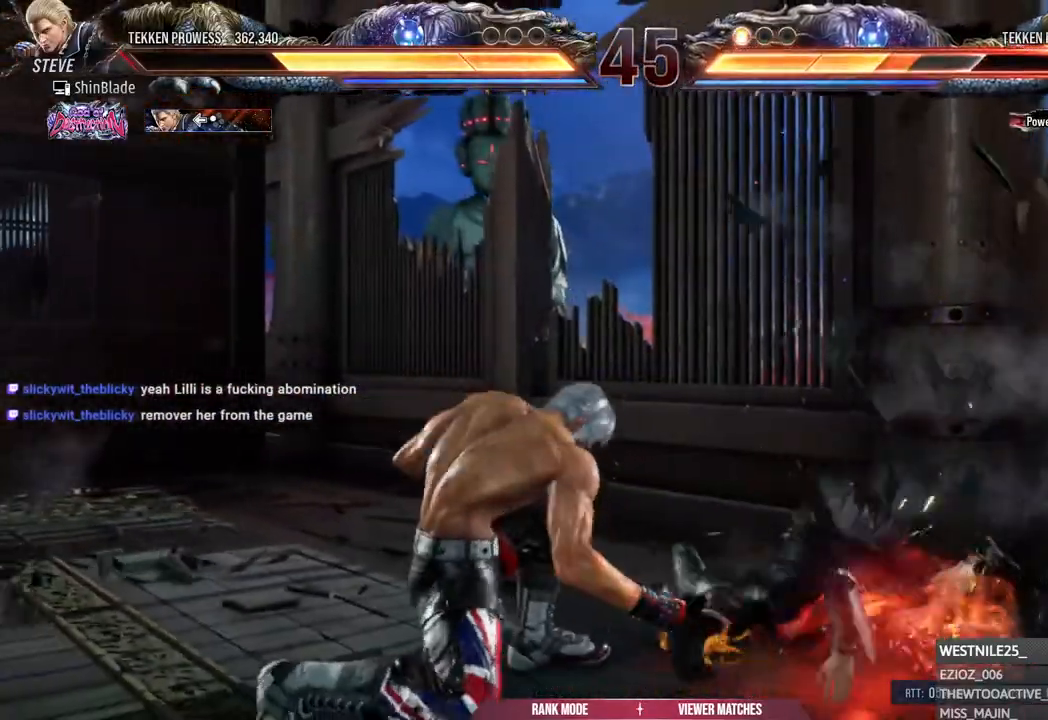
{"dt_ms": 500, "buttons": ["DPAD_DOWN"], "left_stick": "center", "right_stick": "center", "events": [[17, "SQUARE", "up"], [100, "DPAD_RIGHT", "up"], [267, "CIRCLE", "down"], [267, "CROSS", "down"], [350, "CROSS", "up"], [367, "CIRCLE", "up"], [383, "DPAD_DOWN", "down"]]}
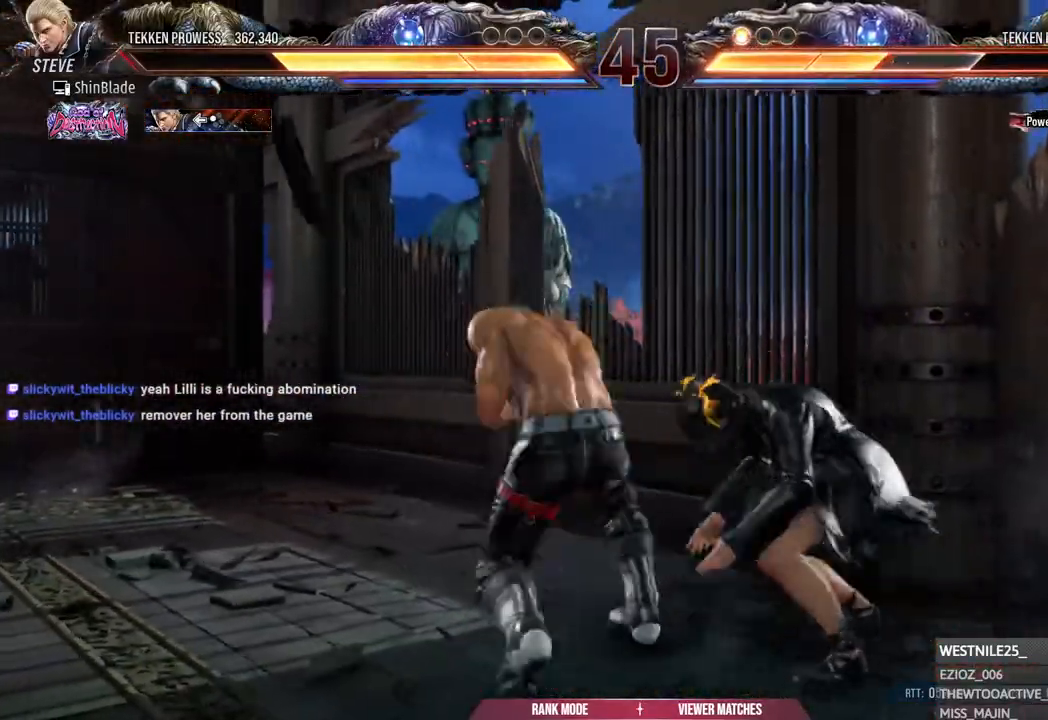
{"dt_ms": 500, "buttons": ["SQUARE", "TRIANGLE", "DPAD_DOWN"], "left_stick": "center", "right_stick": "center", "events": [[283, "SQUARE", "down"], [367, "TRIANGLE", "down"], [400, "SQUARE", "up"], [467, "SQUARE", "down"]]}
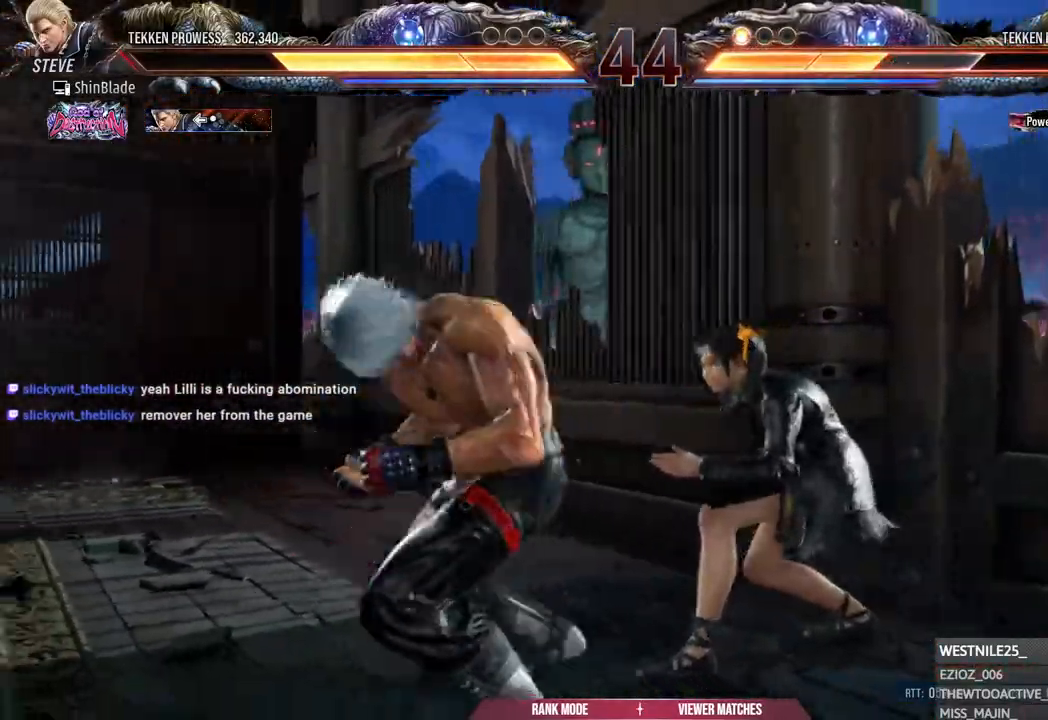
{"dt_ms": 500, "buttons": ["SQUARE", "TRIANGLE", "DPAD_DOWN"], "left_stick": "center", "right_stick": "center", "events": [[83, "SQUARE", "up"], [133, "SQUARE", "down"], [217, "SQUARE", "up"], [267, "SQUARE", "down"]]}
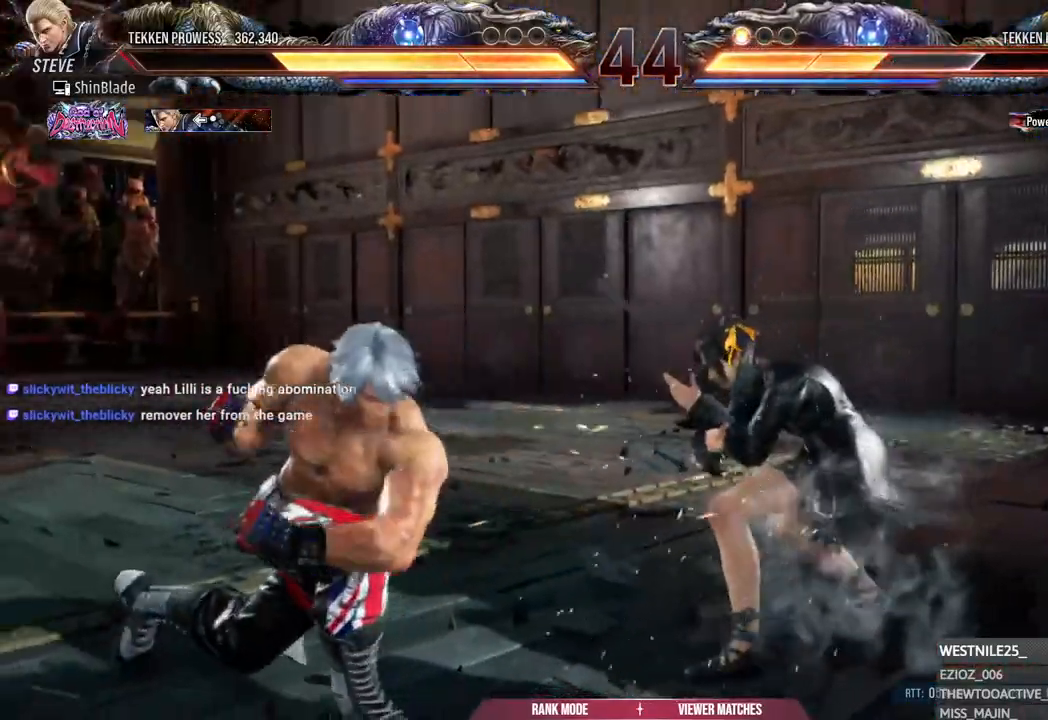
{"dt_ms": 500, "buttons": ["DPAD_LEFT"], "left_stick": "center", "right_stick": "center", "events": [[33, "DPAD_DOWN", "up"], [33, "SQUARE", "up"], [33, "TRIANGLE", "up"], [133, "DPAD_LEFT", "down"]]}
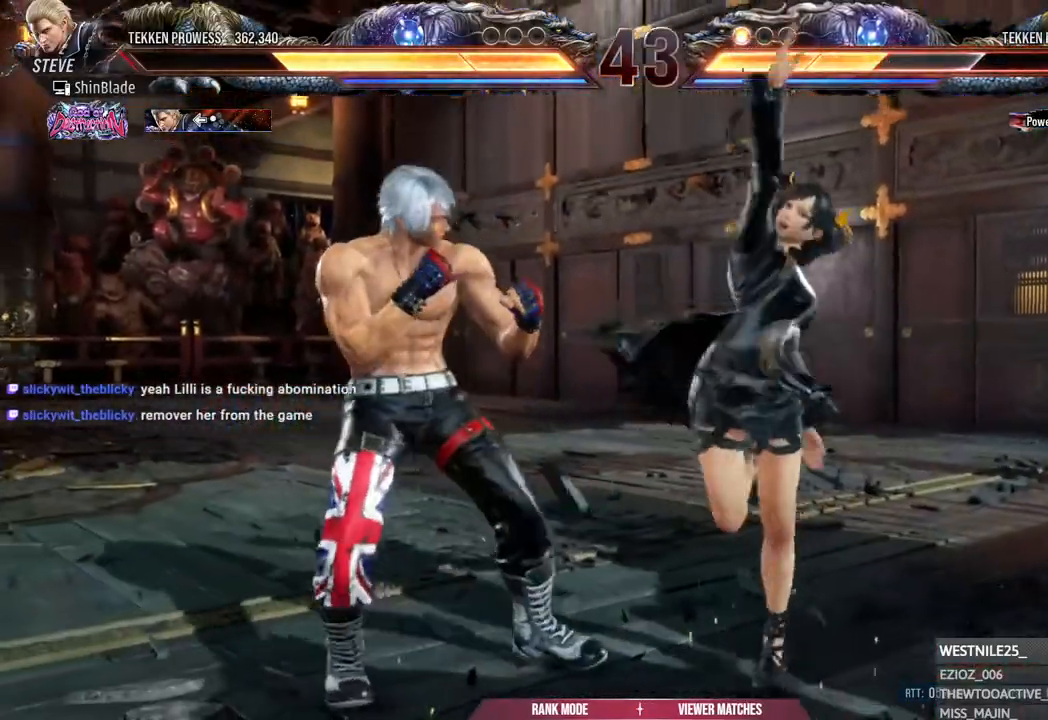
{"dt_ms": 500, "buttons": ["SQUARE", "DPAD_DOWN", "DPAD_LEFT"], "left_stick": "center", "right_stick": "center", "events": [[167, "DPAD_DOWN", "down"], [200, "SQUARE", "down"], [283, "SQUARE", "up"], [350, "SQUARE", "down"], [417, "SQUARE", "up"], [467, "SQUARE", "down"]]}
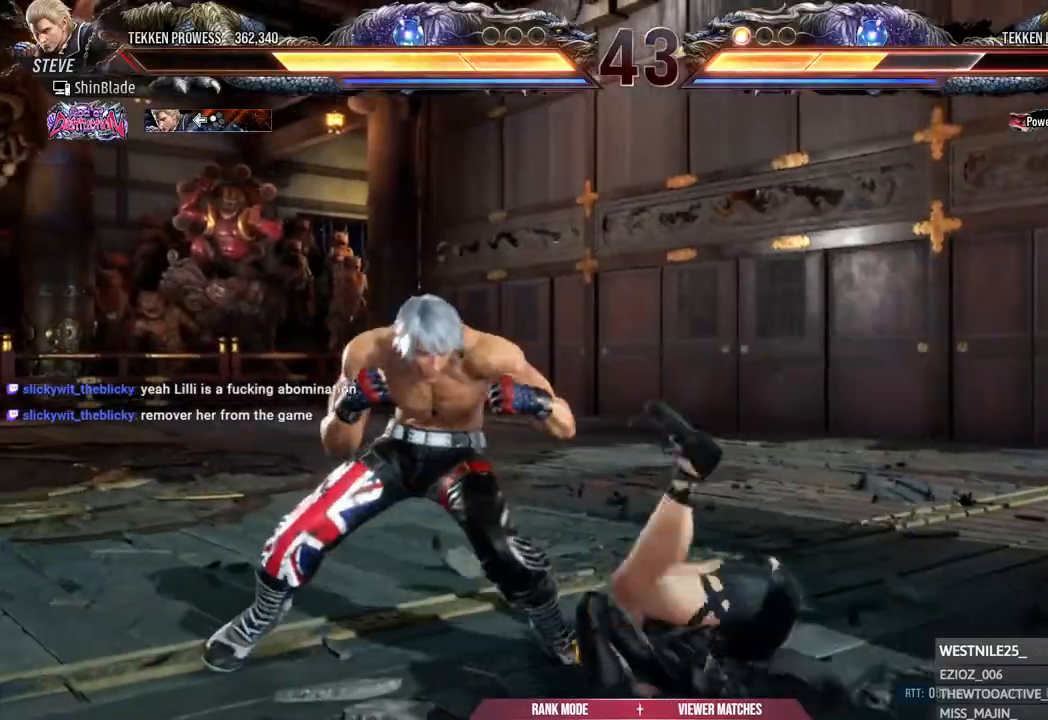
{"dt_ms": 500, "buttons": ["DPAD_LEFT"], "left_stick": "center", "right_stick": "center", "events": [[100, "SQUARE", "up"], [217, "DPAD_DOWN", "up"]]}
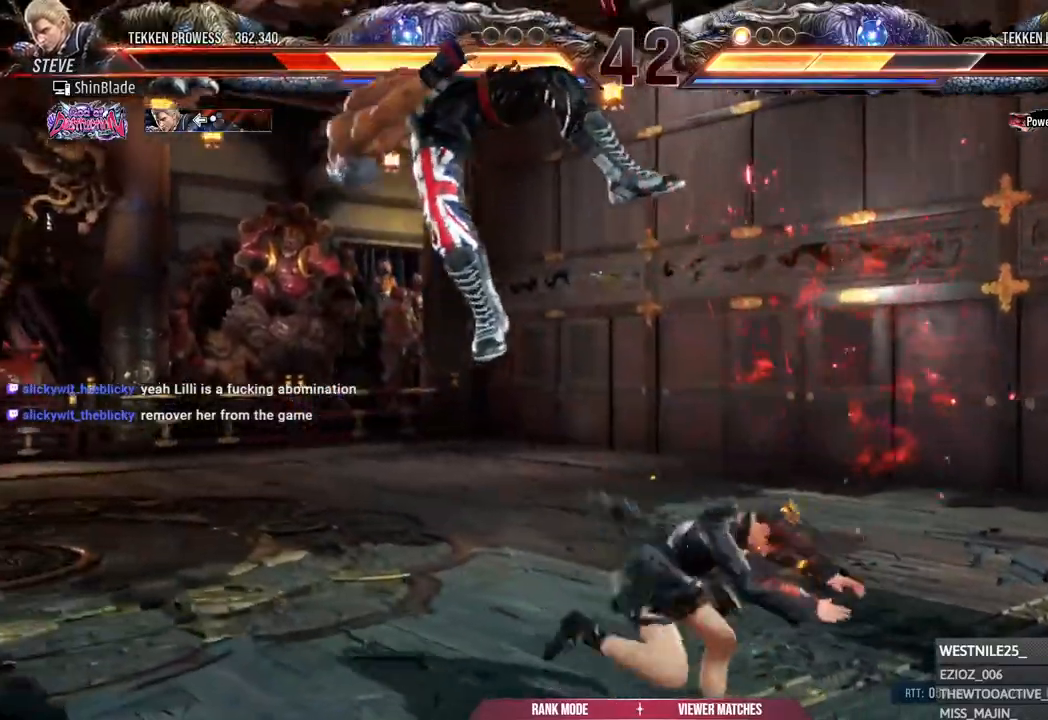
{"dt_ms": 500, "buttons": ["CROSS", "DPAD_LEFT"], "left_stick": "center", "right_stick": "center", "events": [[50, "DPAD_LEFT", "up"], [117, "CROSS", "down"], [200, "CROSS", "up"], [283, "CROSS", "down"], [350, "CROSS", "up"], [367, "DPAD_LEFT", "down"], [433, "CROSS", "down"]]}
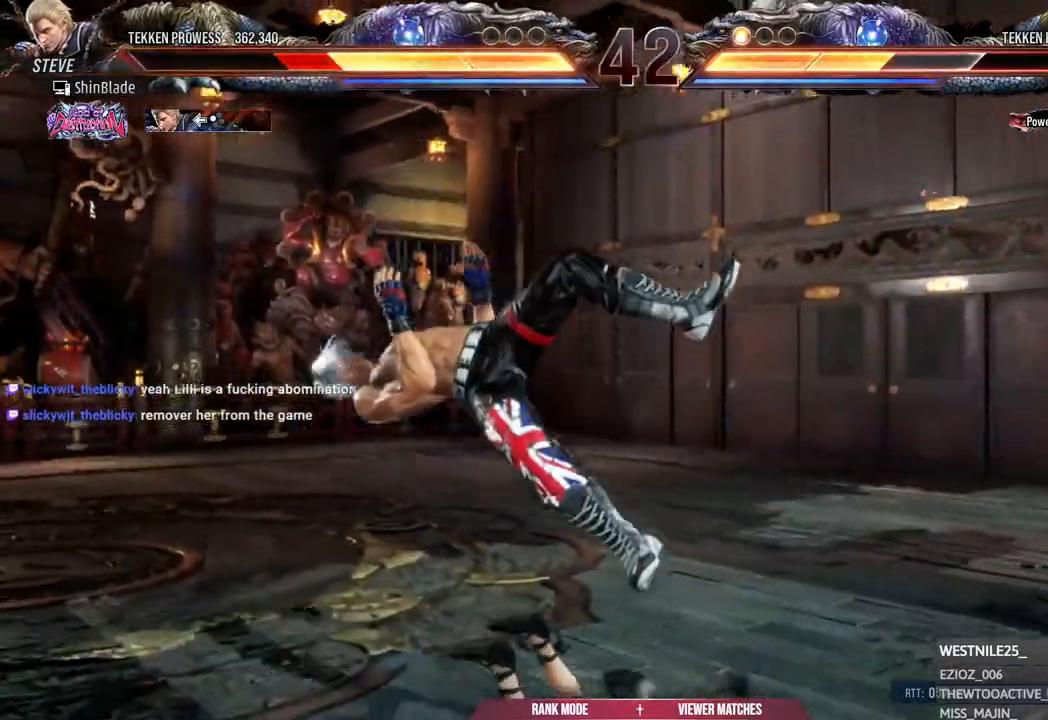
{"dt_ms": 500, "buttons": ["DPAD_LEFT"], "left_stick": "center", "right_stick": "center", "events": [[50, "CROSS", "up"], [117, "CROSS", "down"], [200, "DPAD_UP", "down"], [233, "CROSS", "up"], [233, "DPAD_UP", "up"], [317, "CROSS", "down"], [367, "DPAD_UP", "down"], [433, "CROSS", "up"], [450, "DPAD_UP", "up"]]}
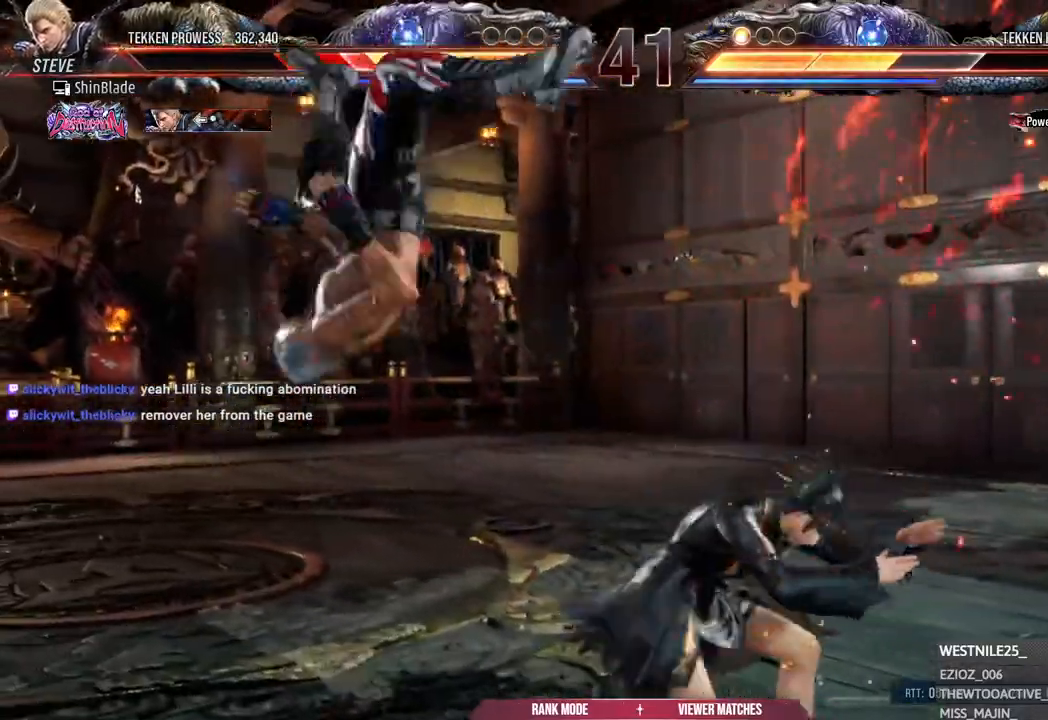
{"dt_ms": 500, "buttons": ["CROSS", "DPAD_UP", "DPAD_LEFT"], "left_stick": "center", "right_stick": "center", "events": [[17, "CROSS", "down"], [50, "DPAD_UP", "down"], [133, "CROSS", "up"], [167, "DPAD_UP", "up"], [217, "CROSS", "down"], [217, "DPAD_UP", "down"], [333, "CROSS", "up"], [350, "DPAD_UP", "up"], [417, "CROSS", "down"], [417, "DPAD_UP", "down"]]}
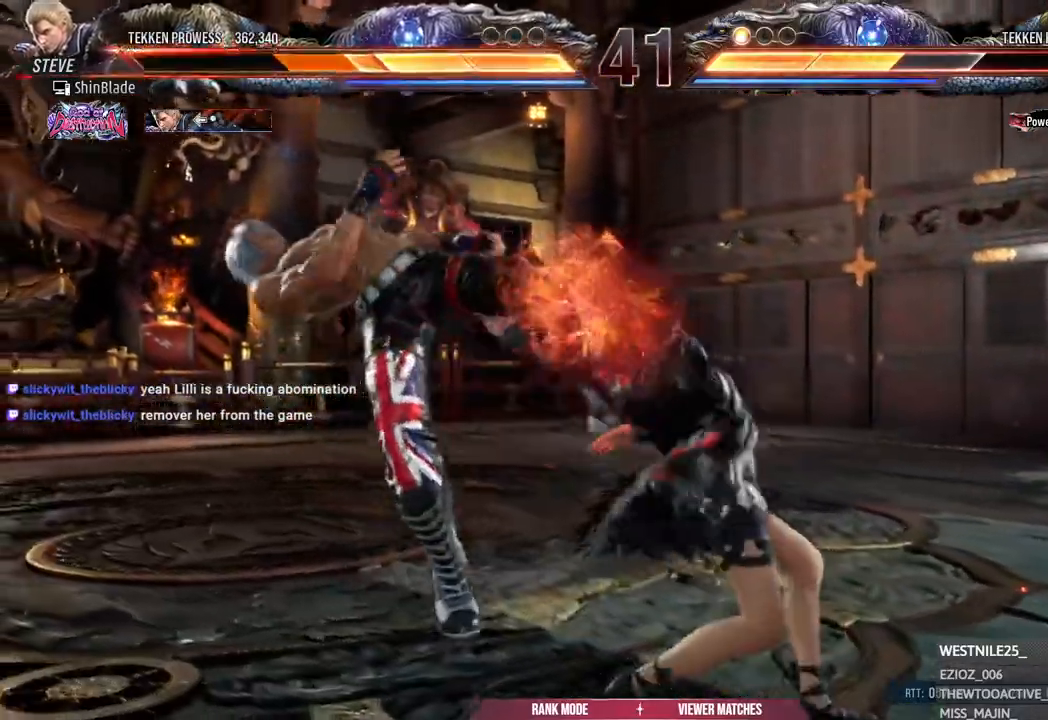
{"dt_ms": 500, "buttons": ["CROSS", "DPAD_UP", "DPAD_LEFT"], "left_stick": "center", "right_stick": "center", "events": [[33, "CROSS", "up"], [33, "DPAD_UP", "up"], [117, "CROSS", "down"], [133, "DPAD_UP", "down"], [217, "CROSS", "up"], [317, "CROSS", "down"], [433, "CROSS", "up"], [500, "CROSS", "down"]]}
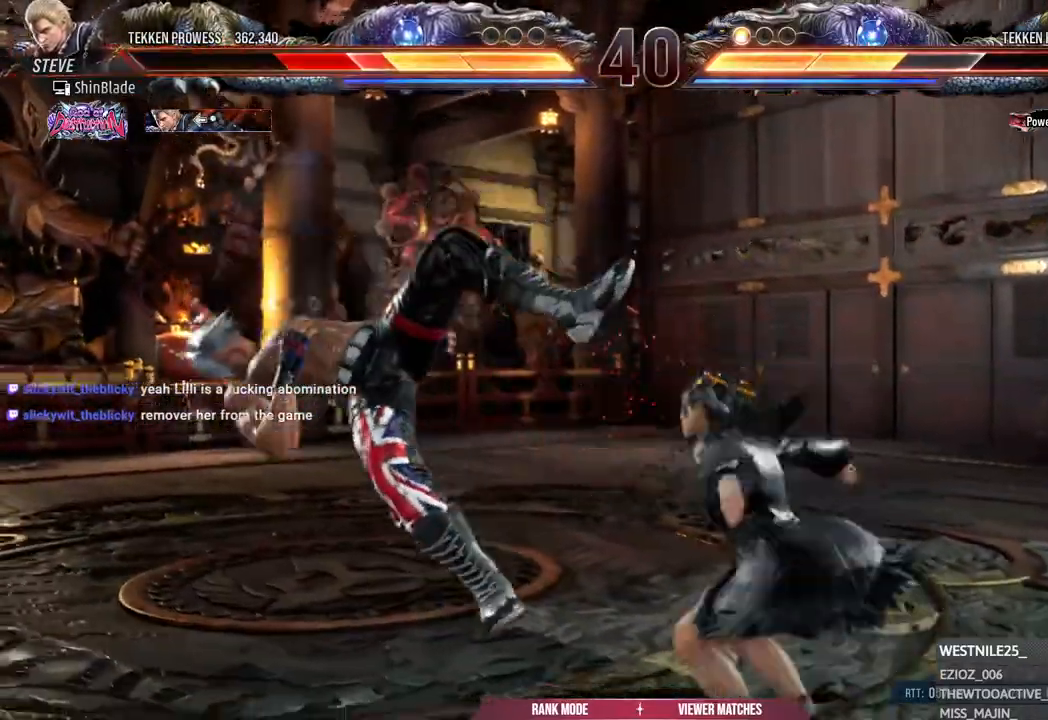
{"dt_ms": 500, "buttons": ["CROSS", "R2", "DPAD_UP", "DPAD_LEFT"], "left_stick": "center", "right_stick": "center", "events": [[117, "CROSS", "up"], [117, "R2", "down"], [150, "DPAD_UP", "up"], [183, "DPAD_UP", "down"], [200, "CROSS", "down"], [317, "CROSS", "up"], [333, "DPAD_UP", "up"], [400, "CROSS", "down"], [400, "DPAD_UP", "down"]]}
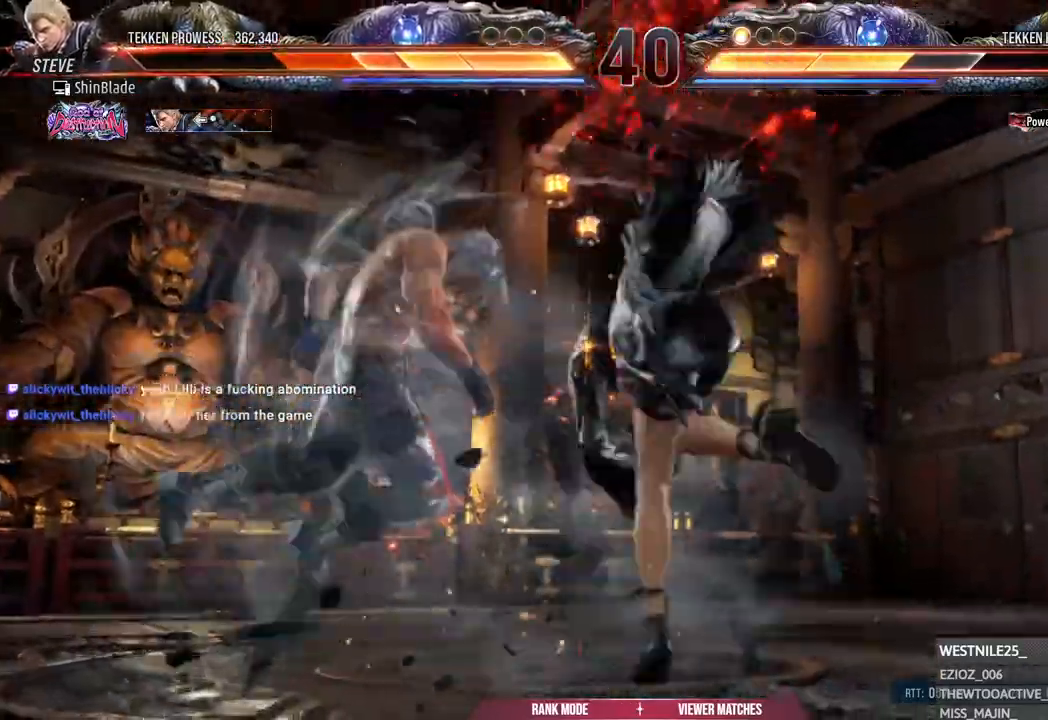
{"dt_ms": 500, "buttons": ["CROSS", "DPAD_UP", "DPAD_LEFT"], "left_stick": "center", "right_stick": "center", "events": [[17, "CROSS", "up"], [100, "CROSS", "down"], [217, "CROSS", "up"], [267, "R2", "up"], [283, "CROSS", "down"], [317, "R2", "down"], [383, "CROSS", "up"], [417, "DPAD_UP", "up"], [467, "CROSS", "down"], [500, "DPAD_UP", "down"], [500, "R2", "up"]]}
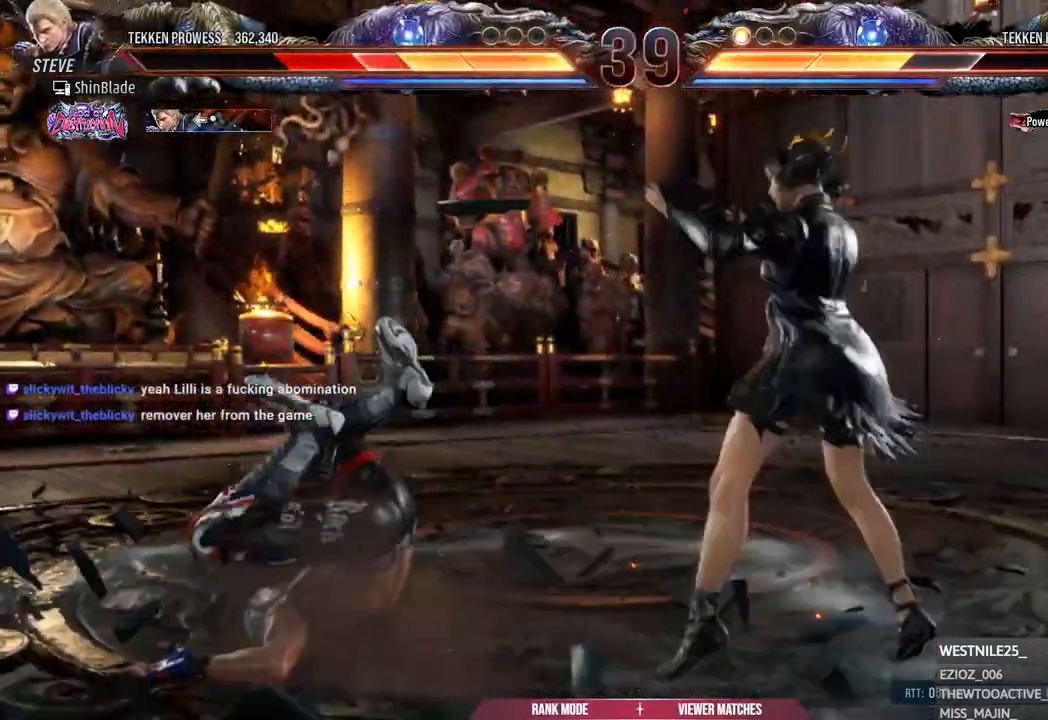
{"dt_ms": 500, "buttons": ["CROSS", "DPAD_LEFT"], "left_stick": "center", "right_stick": "center"}
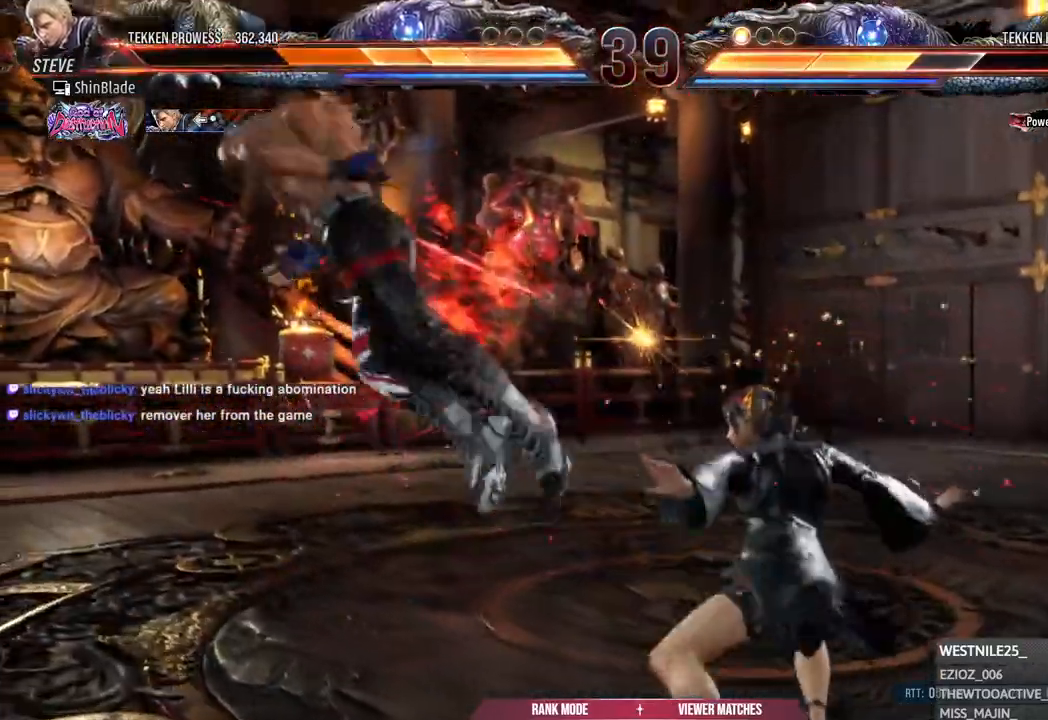
{"dt_ms": 500, "buttons": ["R2", "DPAD_LEFT"], "left_stick": "center", "right_stick": "center", "events": [[17, "R2", "down"], [33, "R2", "up"], [83, "DPAD_UP", "down"], [100, "CROSS", "up"], [100, "R2", "down"], [167, "CROSS", "down"], [183, "DPAD_UP", "up"], [267, "CROSS", "up"], [333, "CROSS", "down"], [433, "CROSS", "up"]]}
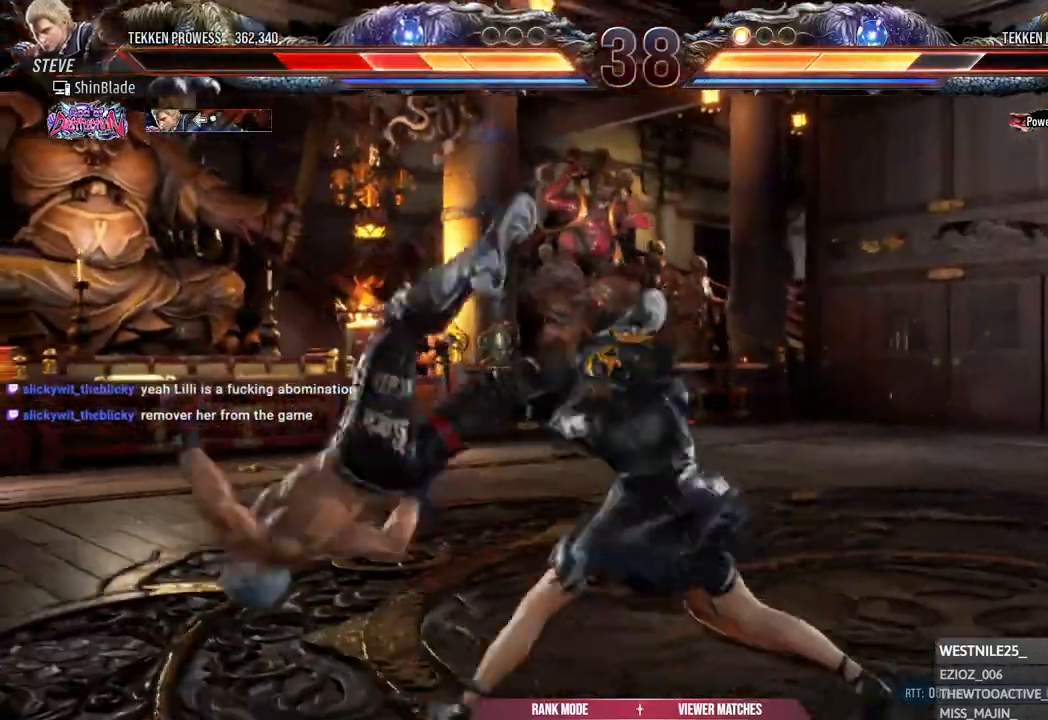
{"dt_ms": 500, "buttons": ["CROSS", "DPAD_LEFT"], "left_stick": "center", "right_stick": "center", "events": [[17, "CROSS", "down"], [133, "CROSS", "up"], [200, "CROSS", "down"], [333, "CROSS", "up"], [400, "CROSS", "down"], [433, "R2", "up"]]}
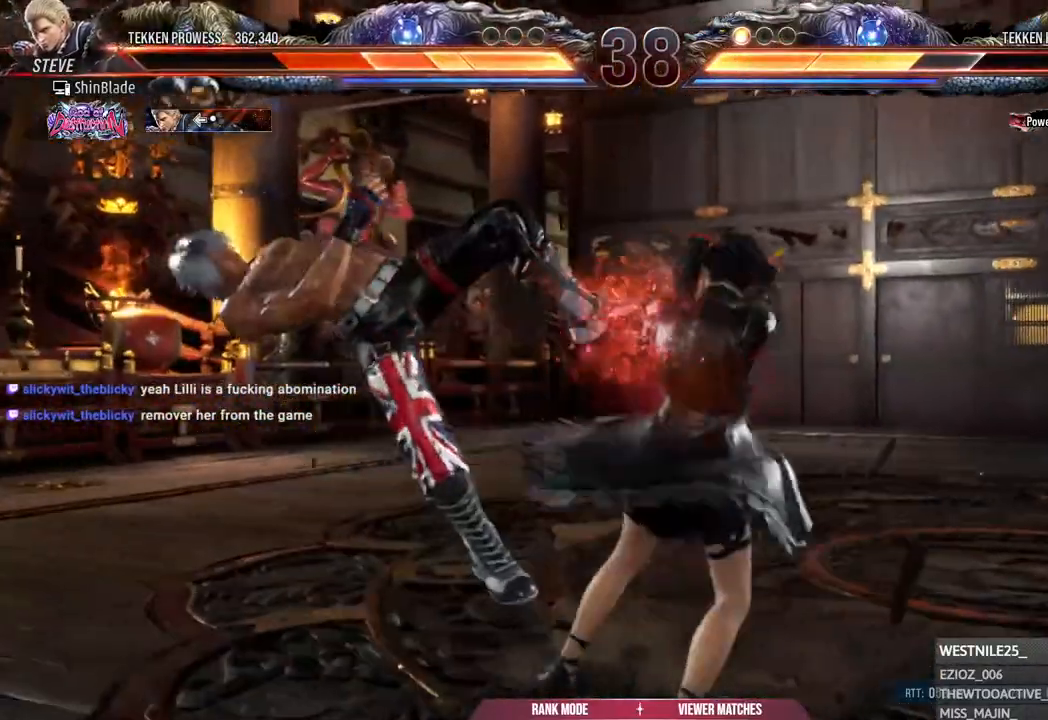
{"dt_ms": 500, "buttons": ["CROSS", "DPAD_LEFT"], "left_stick": "center", "right_stick": "center", "events": [[17, "CROSS", "up"], [83, "CROSS", "down"], [200, "CROSS", "up"], [267, "CROSS", "down"], [367, "CROSS", "up"], [450, "CROSS", "down"]]}
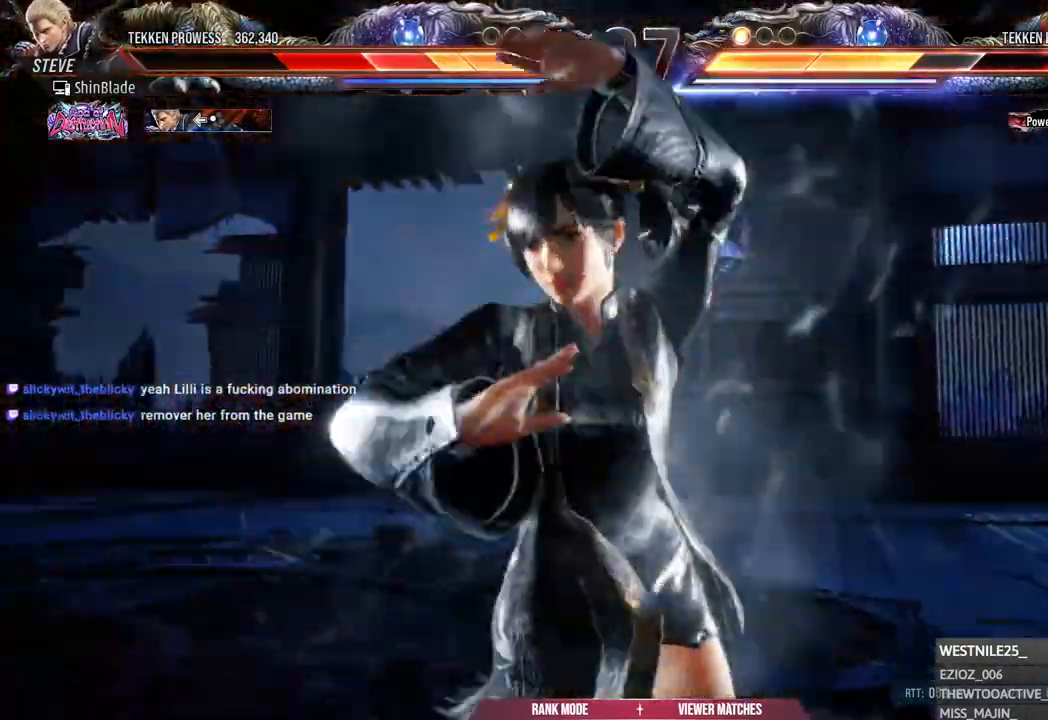
{"dt_ms": 500, "buttons": ["DPAD_LEFT"], "left_stick": "center", "right_stick": "center", "events": [[67, "CROSS", "up"], [150, "CROSS", "down"], [267, "CROSS", "up"], [350, "CROSS", "down"], [467, "CROSS", "up"]]}
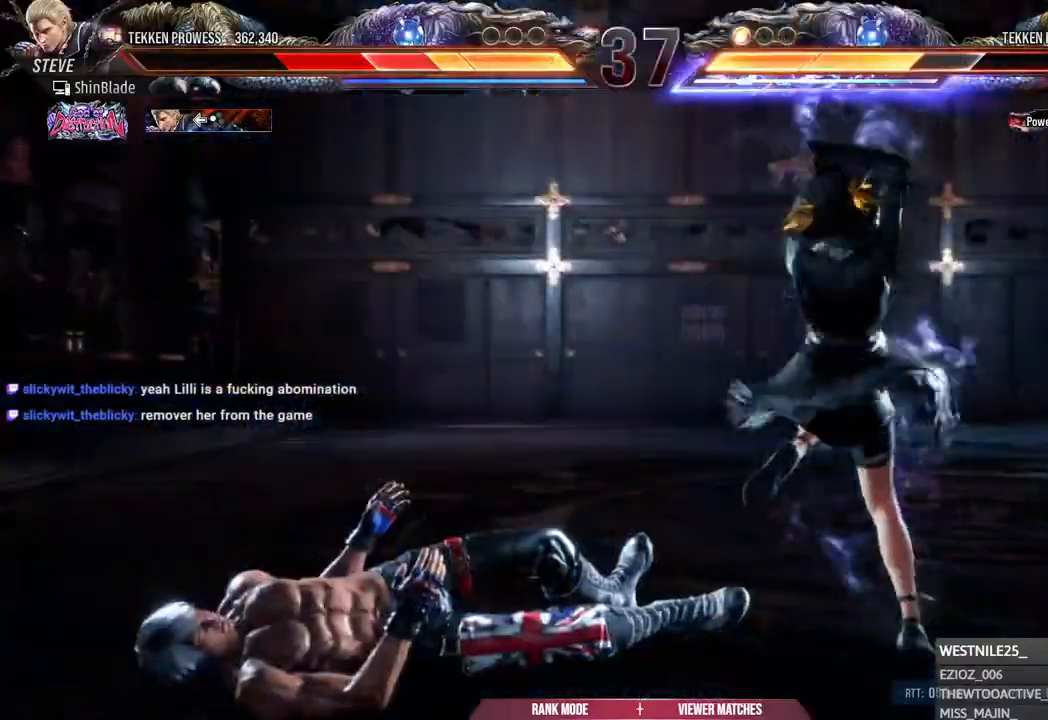
{"dt_ms": 500, "buttons": ["CROSS", "DPAD_LEFT"], "left_stick": "center", "right_stick": "center", "events": [[33, "CROSS", "down"], [150, "CROSS", "up"], [217, "CROSS", "down"], [350, "CROSS", "up"], [417, "CROSS", "down"]]}
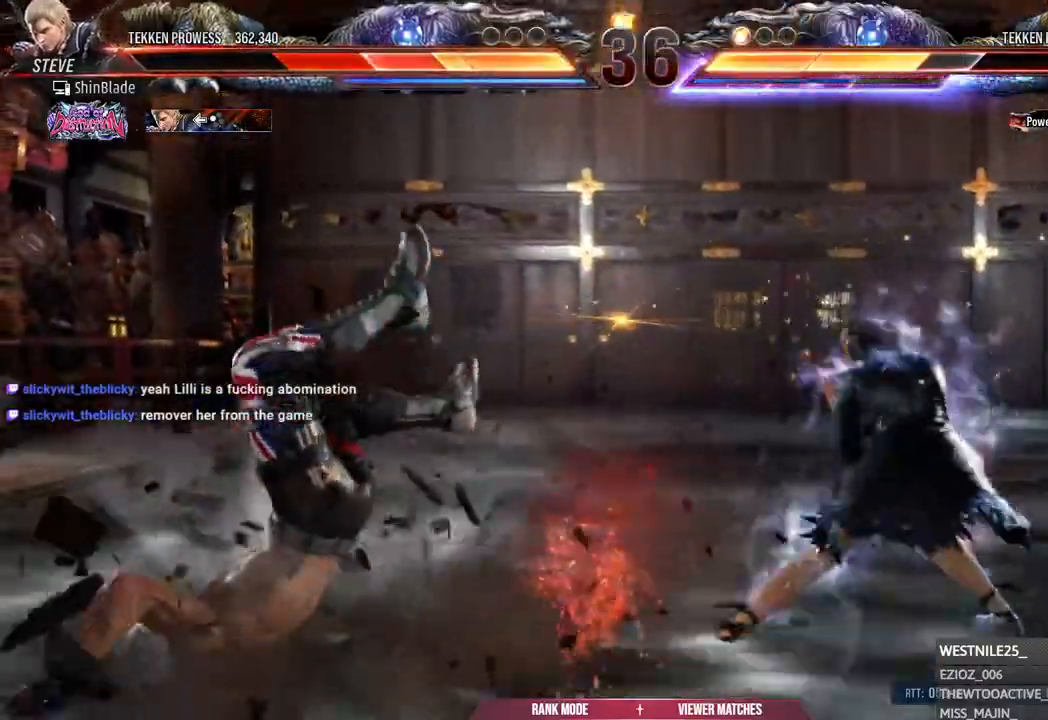
{"dt_ms": 500, "buttons": ["DPAD_LEFT"], "left_stick": "center", "right_stick": "center", "events": [[33, "CROSS", "up"], [117, "CROSS", "down"], [250, "CROSS", "up"], [317, "CROSS", "down"], [450, "CROSS", "up"]]}
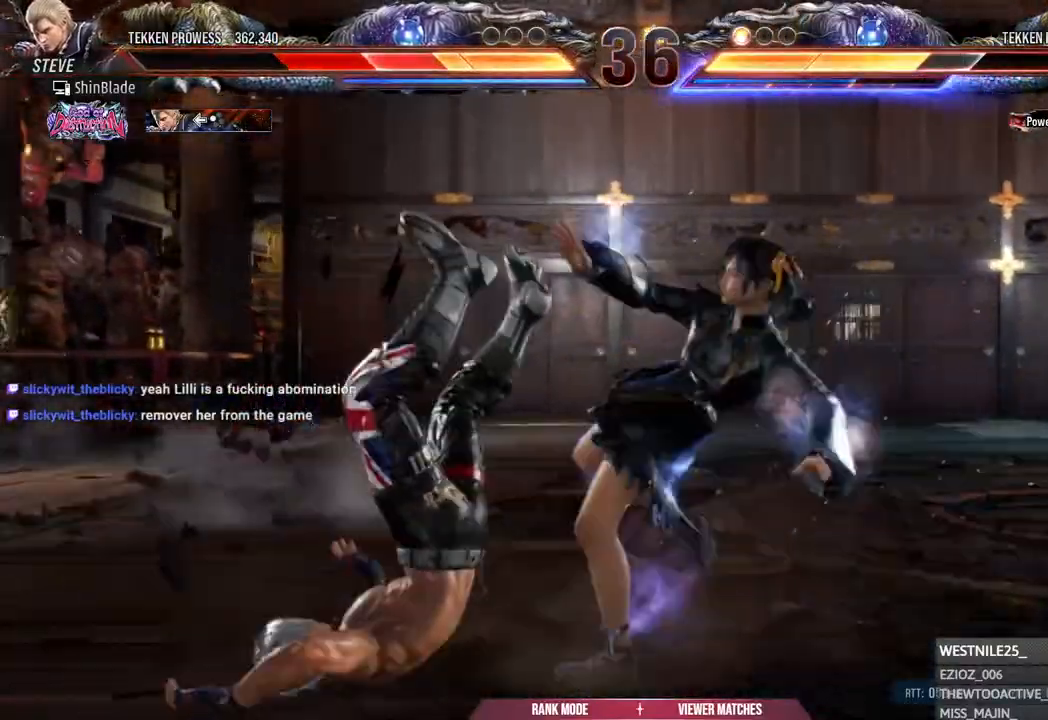
{"dt_ms": 500, "buttons": ["CROSS", "DPAD_LEFT"], "left_stick": "center", "right_stick": "center", "events": [[17, "CROSS", "down"], [150, "CROSS", "up"], [217, "CROSS", "down"], [350, "CROSS", "up"], [433, "CROSS", "down"]]}
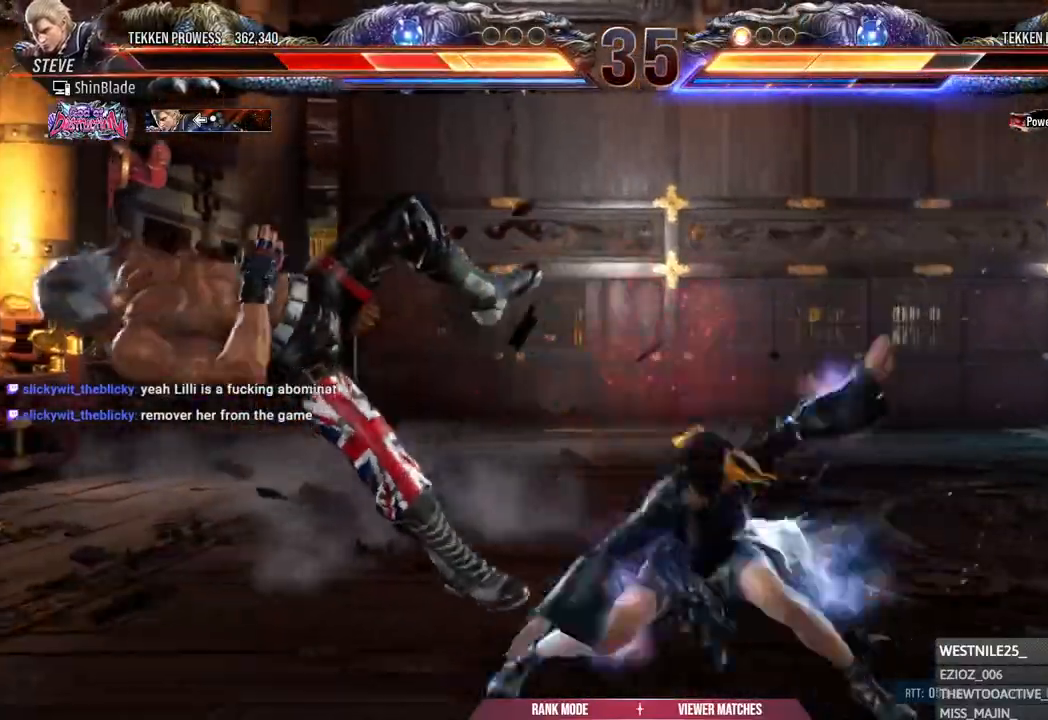
{"dt_ms": 500, "buttons": ["CROSS", "DPAD_LEFT"], "left_stick": "center", "right_stick": "center", "events": [[50, "CROSS", "up"], [117, "CROSS", "down"], [233, "CROSS", "up"], [300, "CROSS", "down"], [400, "CROSS", "up"], [483, "CROSS", "down"]]}
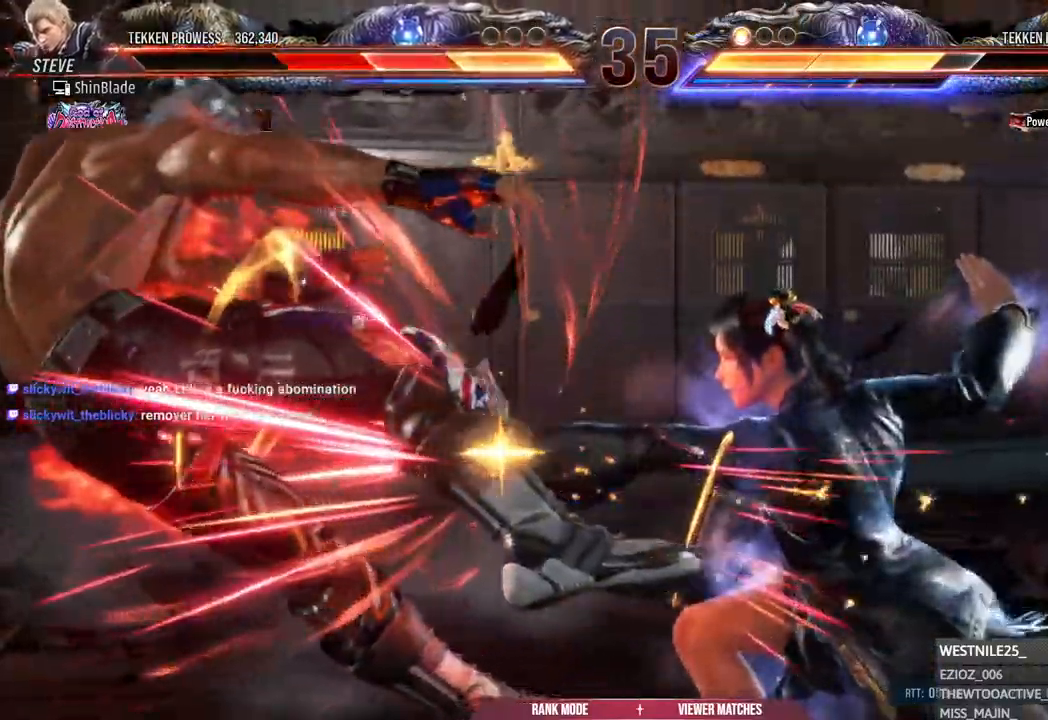
{"dt_ms": 500, "buttons": ["DPAD_LEFT"], "left_stick": "center", "right_stick": "center", "events": [[83, "CROSS", "up"], [167, "CROSS", "down"], [267, "CROSS", "up"], [350, "CROSS", "down"], [467, "CROSS", "up"]]}
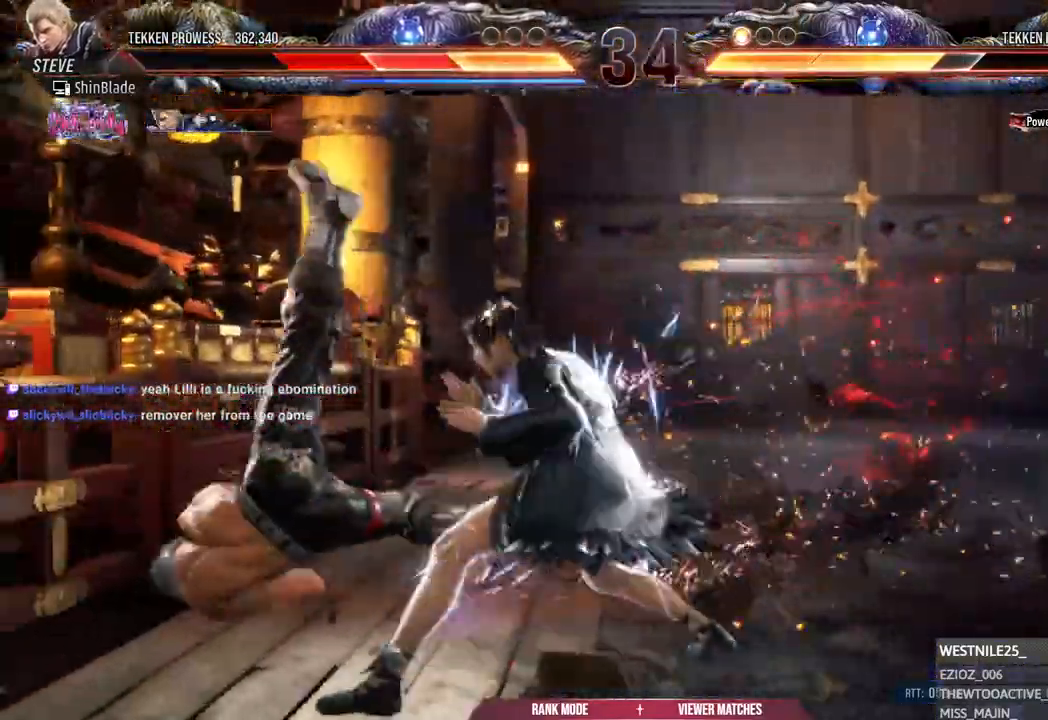
{"dt_ms": 500, "buttons": ["CROSS", "DPAD_LEFT"], "left_stick": "center", "right_stick": "center"}
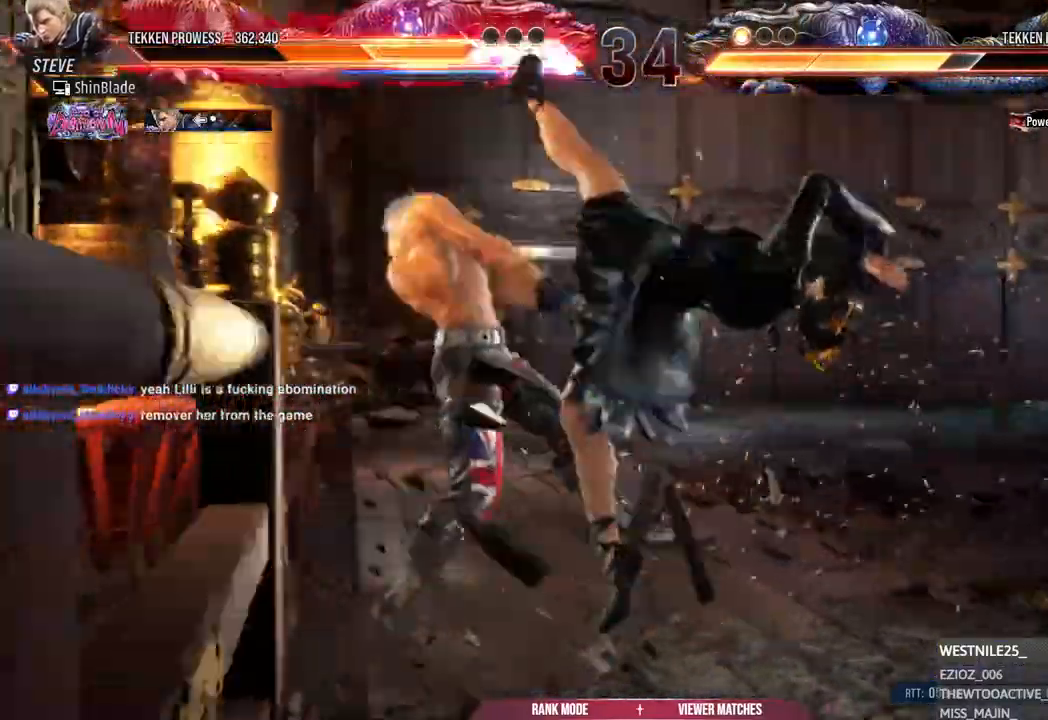
{"dt_ms": 500, "buttons": ["SQUARE"], "left_stick": "center", "right_stick": "center", "events": [[50, "CROSS", "up"], [150, "DPAD_LEFT", "up"], [333, "SQUARE", "down"], [417, "SQUARE", "up"], [500, "SQUARE", "down"]]}
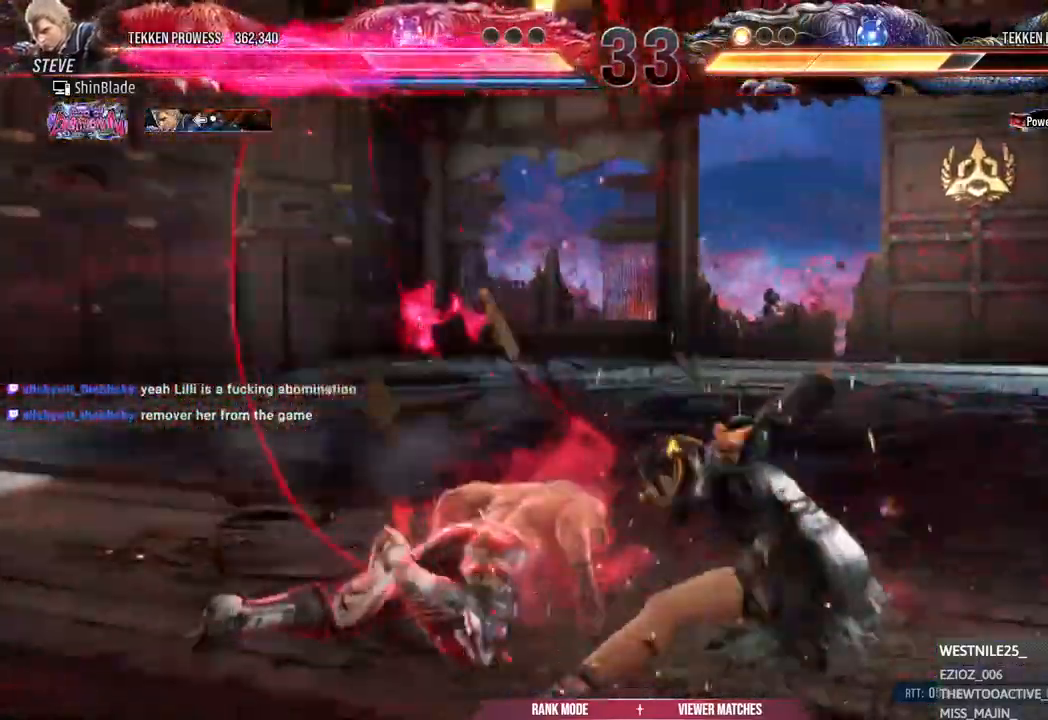
{"dt_ms": 1000, "buttons": ["DPAD_LEFT"], "left_stick": "center", "right_stick": "center"}
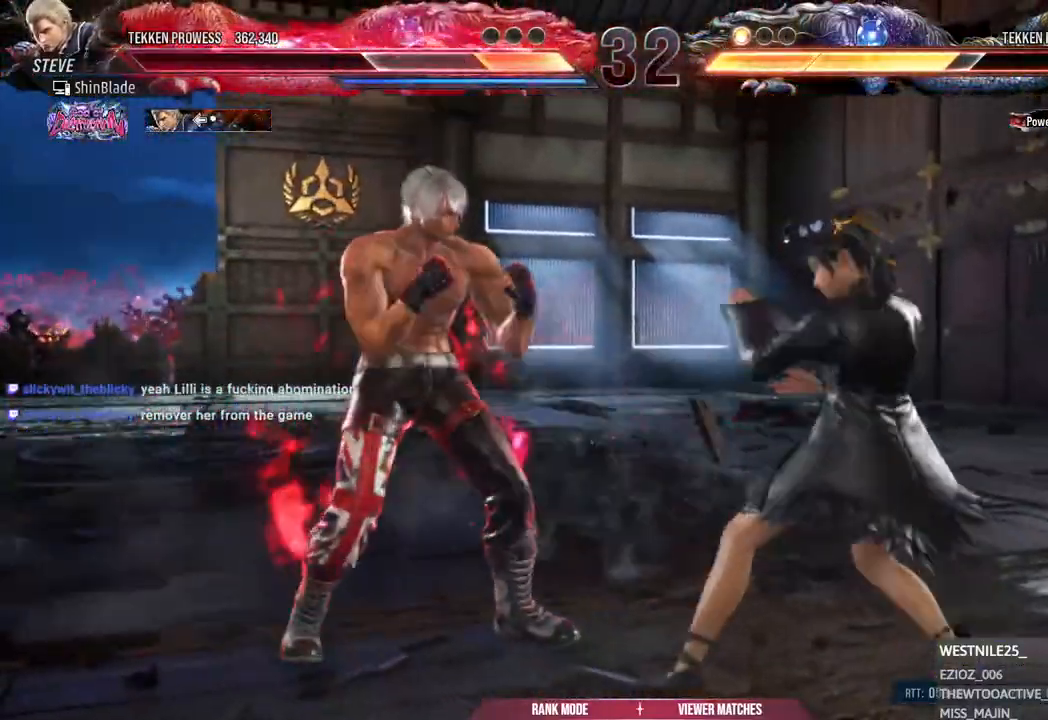
{"dt_ms": 500, "buttons": ["DPAD_LEFT"], "left_stick": "center", "right_stick": "center", "events": [[150, "CIRCLE", "down"], [150, "CROSS", "down"], [250, "CIRCLE", "up"], [250, "CROSS", "up"], [383, "DPAD_LEFT", "up"], [450, "DPAD_LEFT", "down"]]}
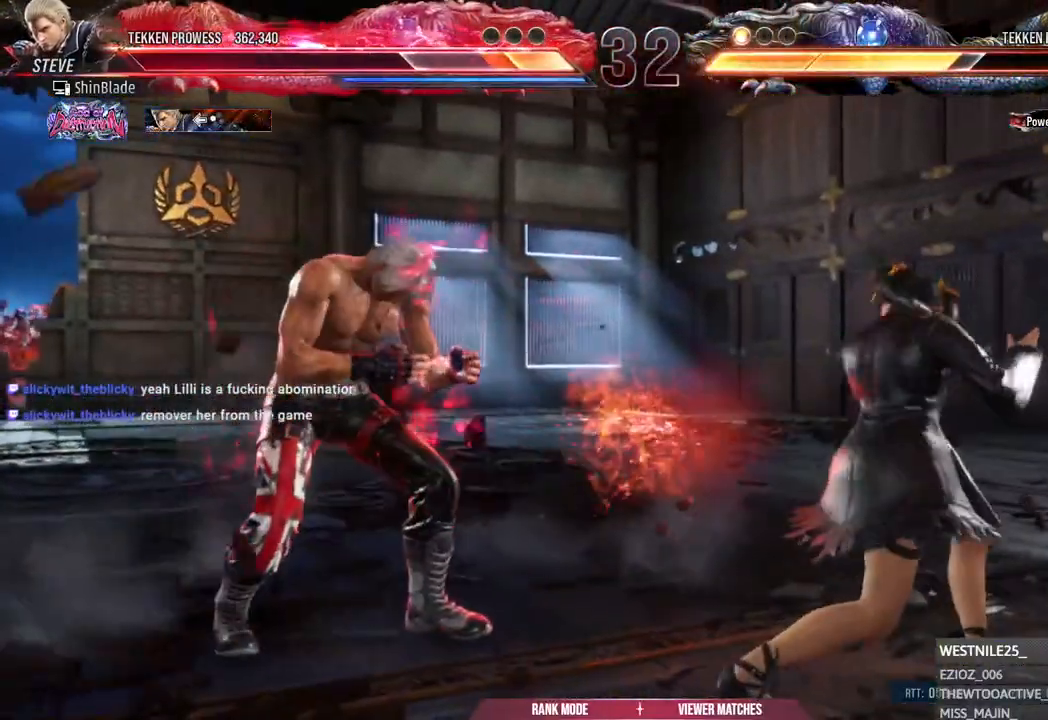
{"dt_ms": 500, "buttons": ["DPAD_LEFT"], "left_stick": "center", "right_stick": "center", "events": [[17, "DPAD_LEFT", "up"], [100, "DPAD_LEFT", "down"], [333, "DPAD_DOWN", "down"], [367, "DPAD_DOWN", "up"], [417, "DPAD_LEFT", "up"], [467, "DPAD_LEFT", "down"]]}